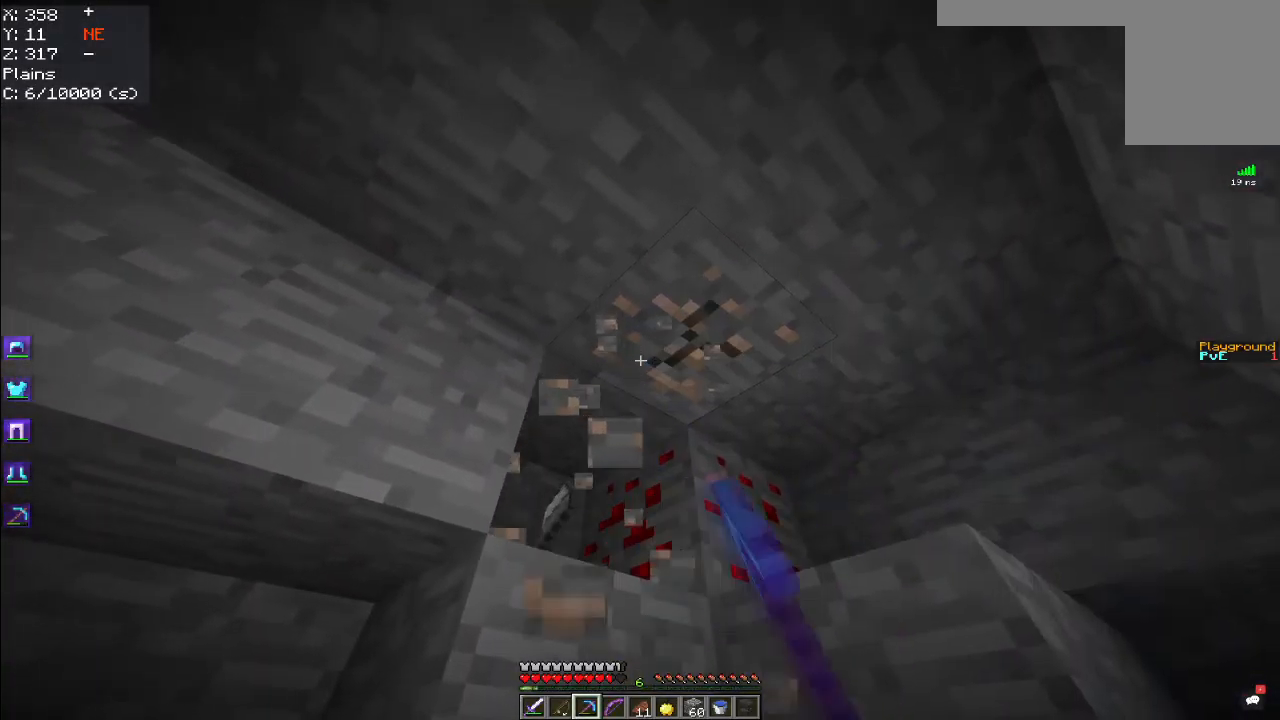
Gameplay with keyboard and mouse; each line is a JSON object with the keys and mouse buttons held at the frame after it. "events" lists presses ("down") and releases ("up") of "a", "d", "s", "space", "w", "mouse_left" and "mouse_right" between this image and that frame as [ms after this image, input, new state], when the widget could be followed in between. "mouse_left", "mouse_right" = the "left", "right" buttons of the "mouse" list. No other keys are recorded. Fast repeated clicks can show as one long hold. Mouse movement is not recorded.
{"keys": ["w"], "mouse": ["left"], "events": [[284, "w", "up"], [450, "w", "down"]]}
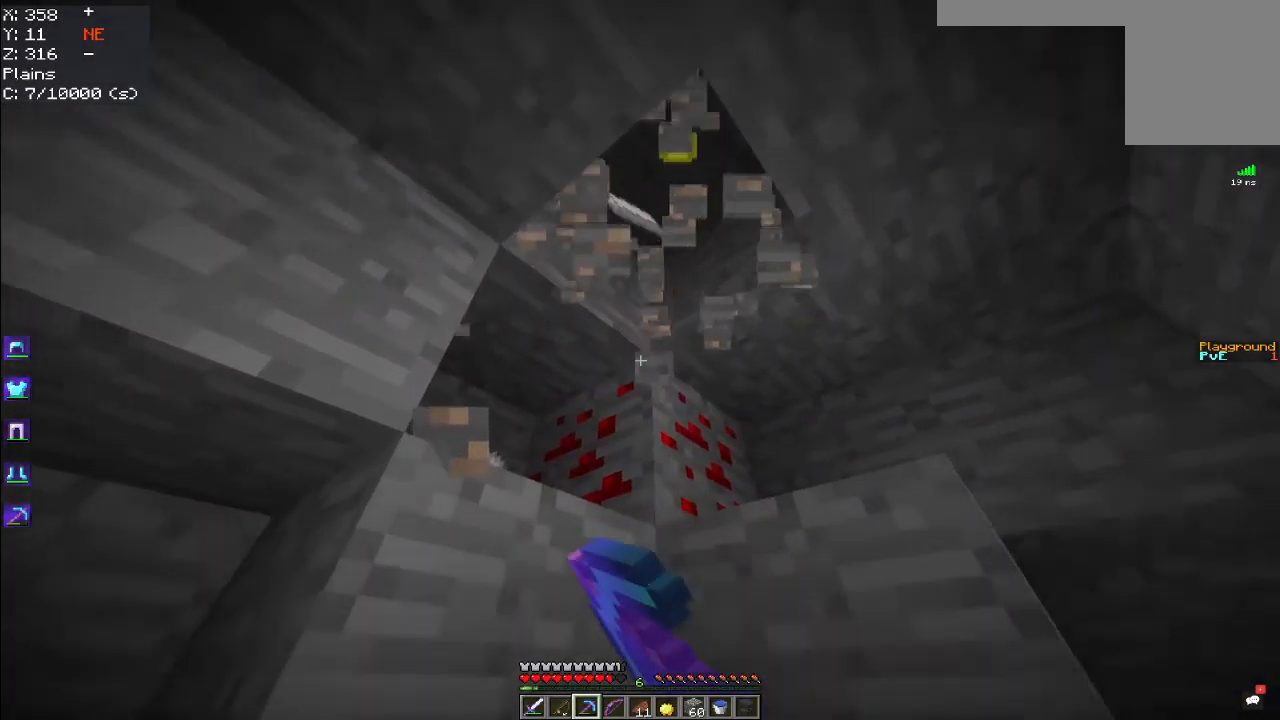
{"keys": [], "mouse": ["left"], "events": [[134, "w", "up"]]}
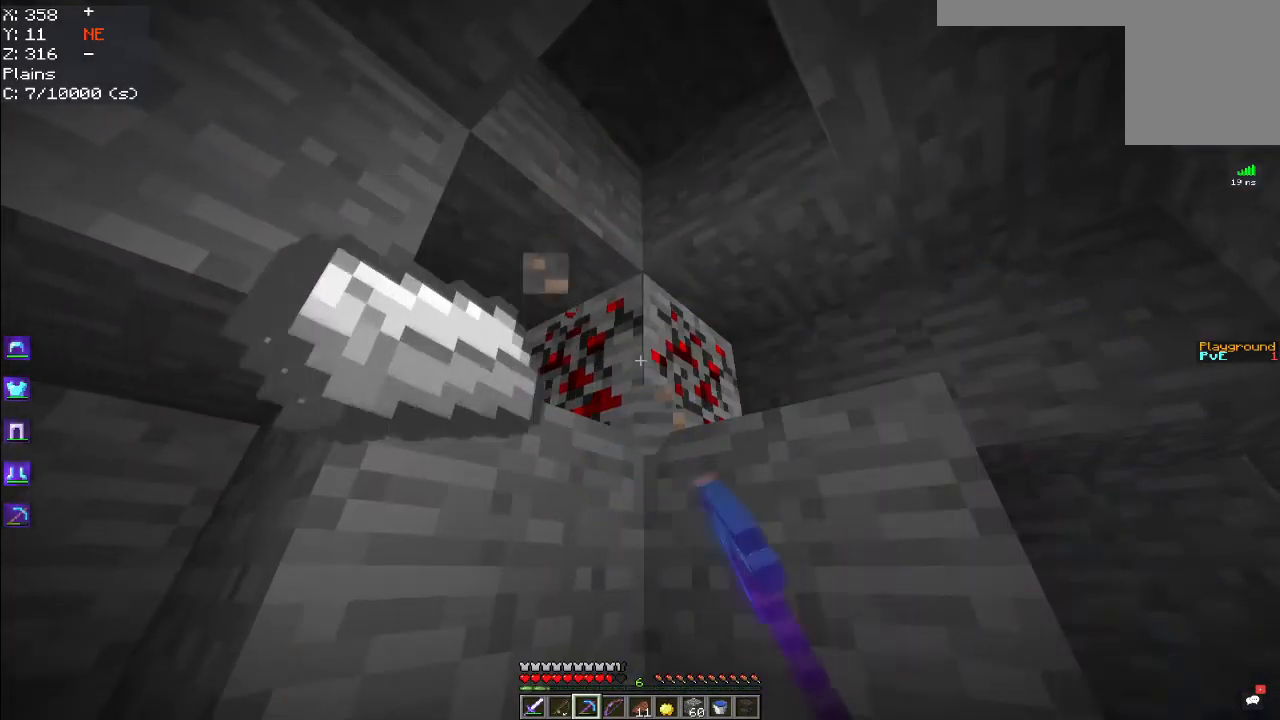
{"keys": ["w"], "mouse": [], "events": [[100, "w", "down"], [484, "mouse_left", "up"]]}
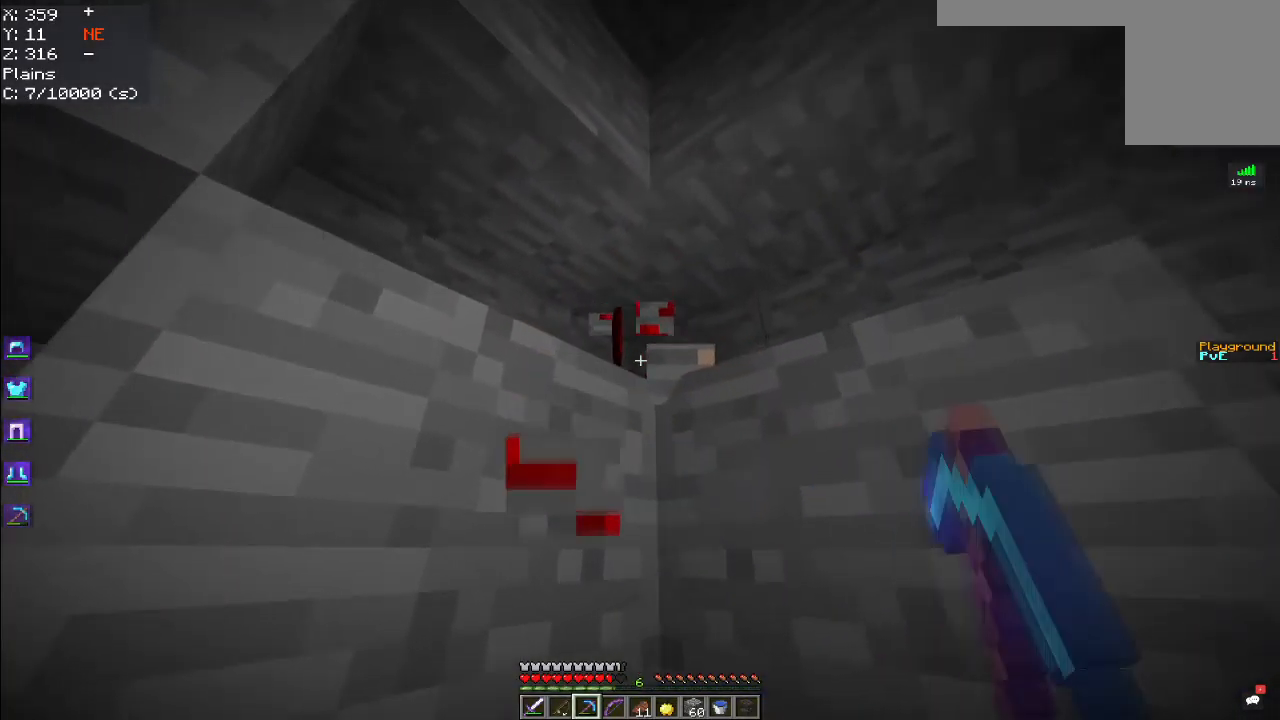
{"keys": ["a", "w"], "mouse": [], "events": [[150, "space", "down"], [350, "a", "down"], [417, "space", "up"]]}
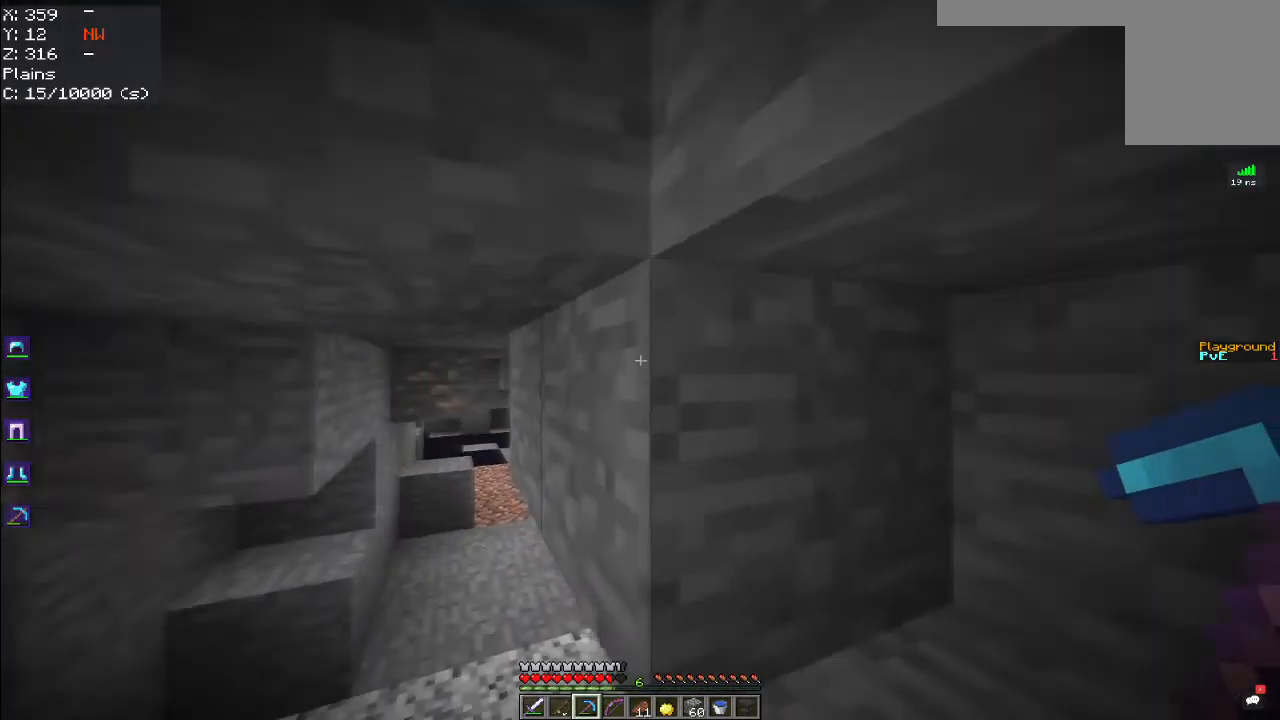
{"keys": ["w"], "mouse": [], "events": [[384, "a", "up"]]}
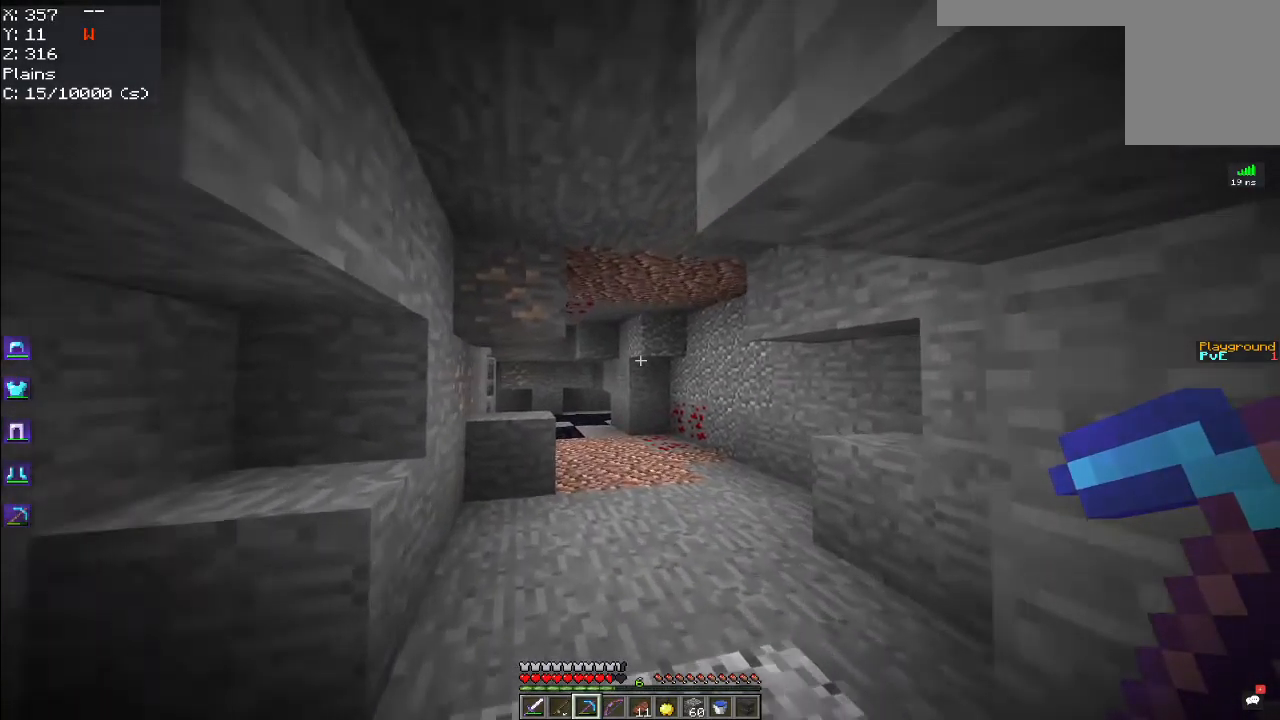
{"keys": ["w"], "mouse": [], "events": []}
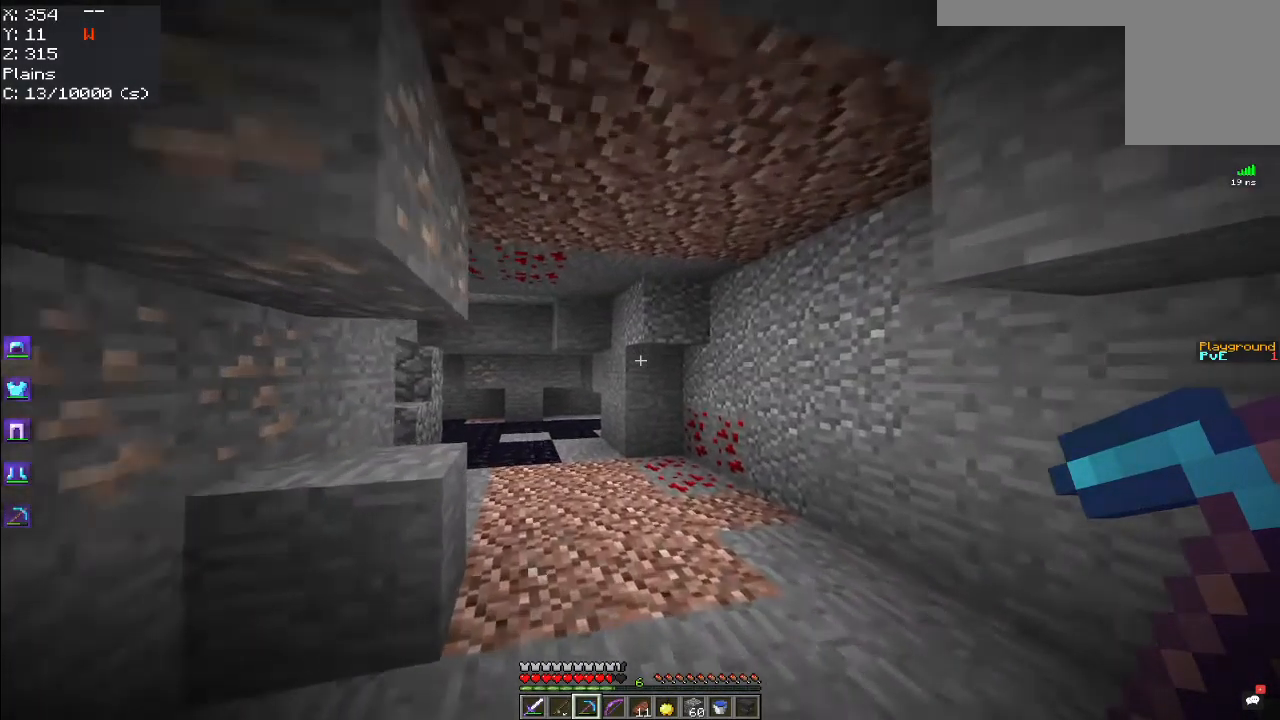
{"keys": ["w"], "mouse": ["left"], "events": [[500, "mouse_left", "down"]]}
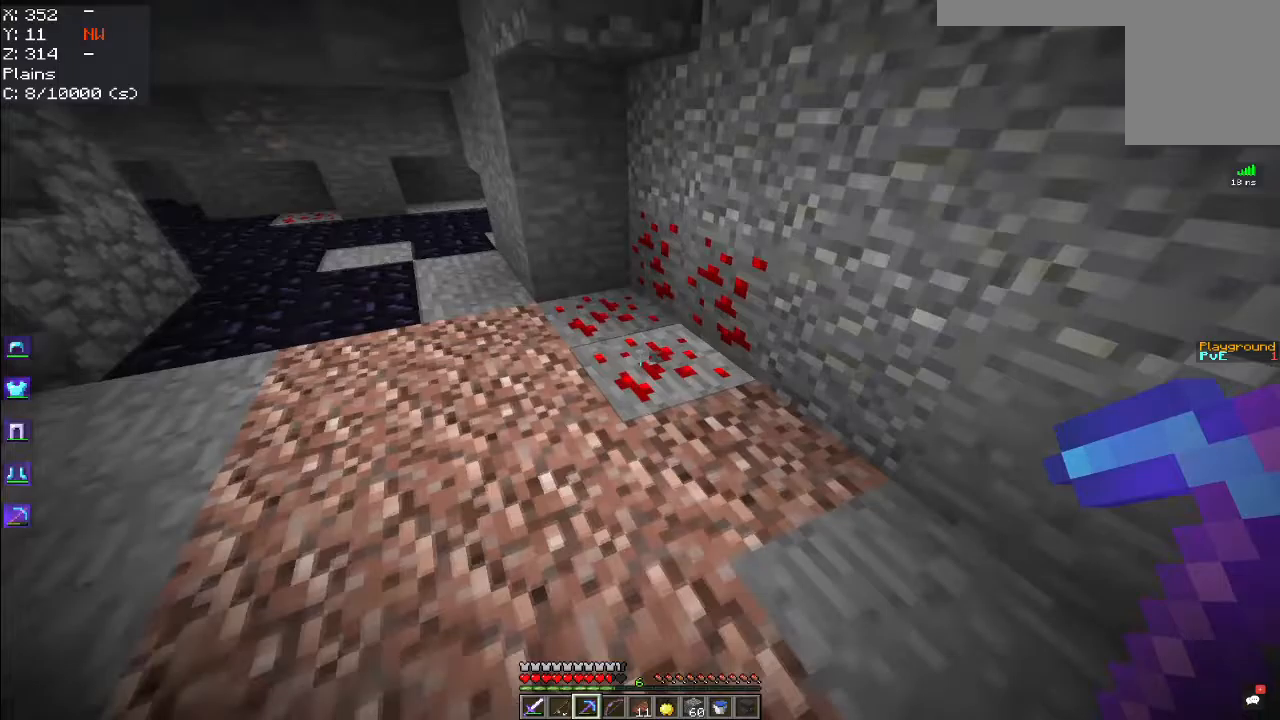
{"keys": ["w"], "mouse": ["left"], "events": [[367, "w", "up"], [400, "w", "down"]]}
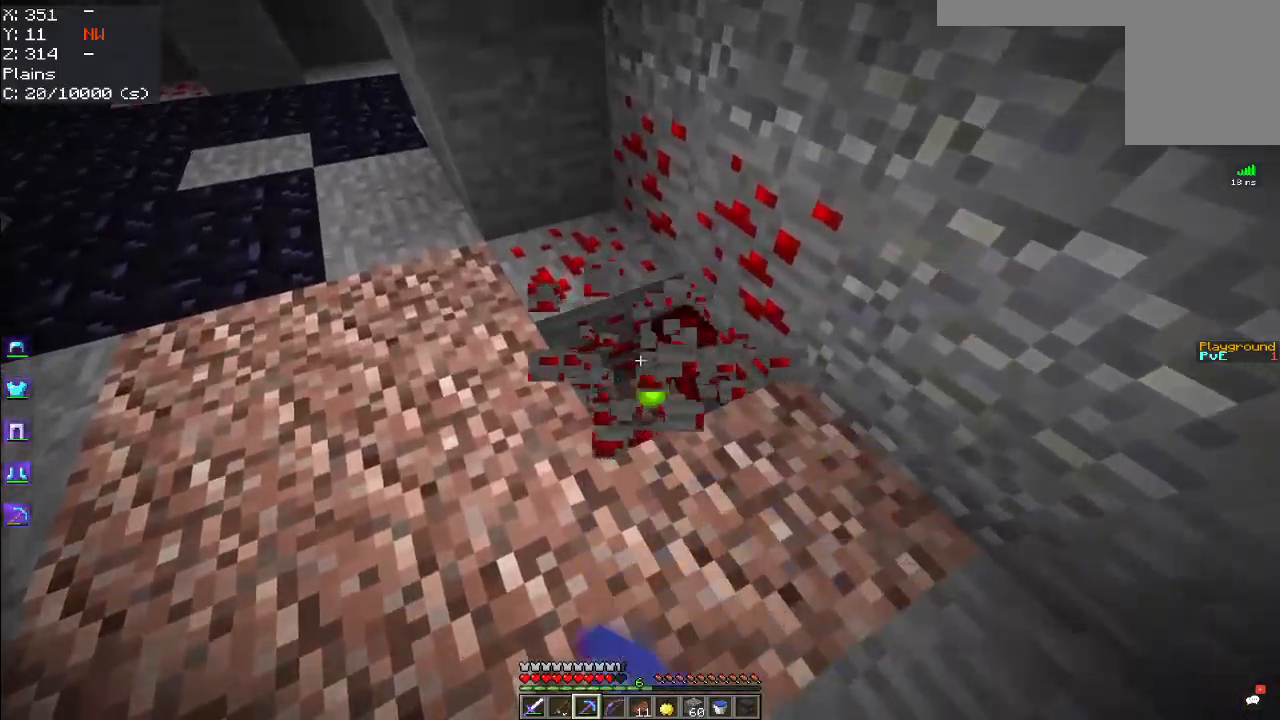
{"keys": [], "mouse": ["left"], "events": [[367, "w", "up"]]}
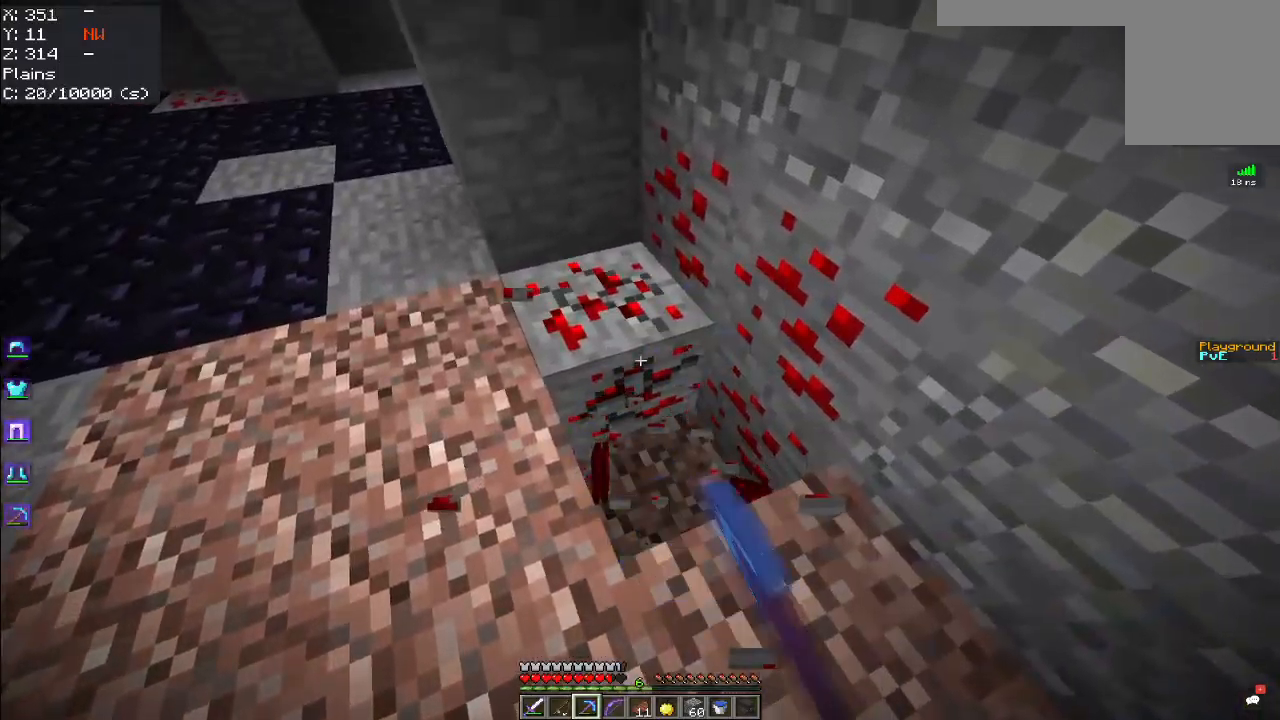
{"keys": [], "mouse": ["left"], "events": []}
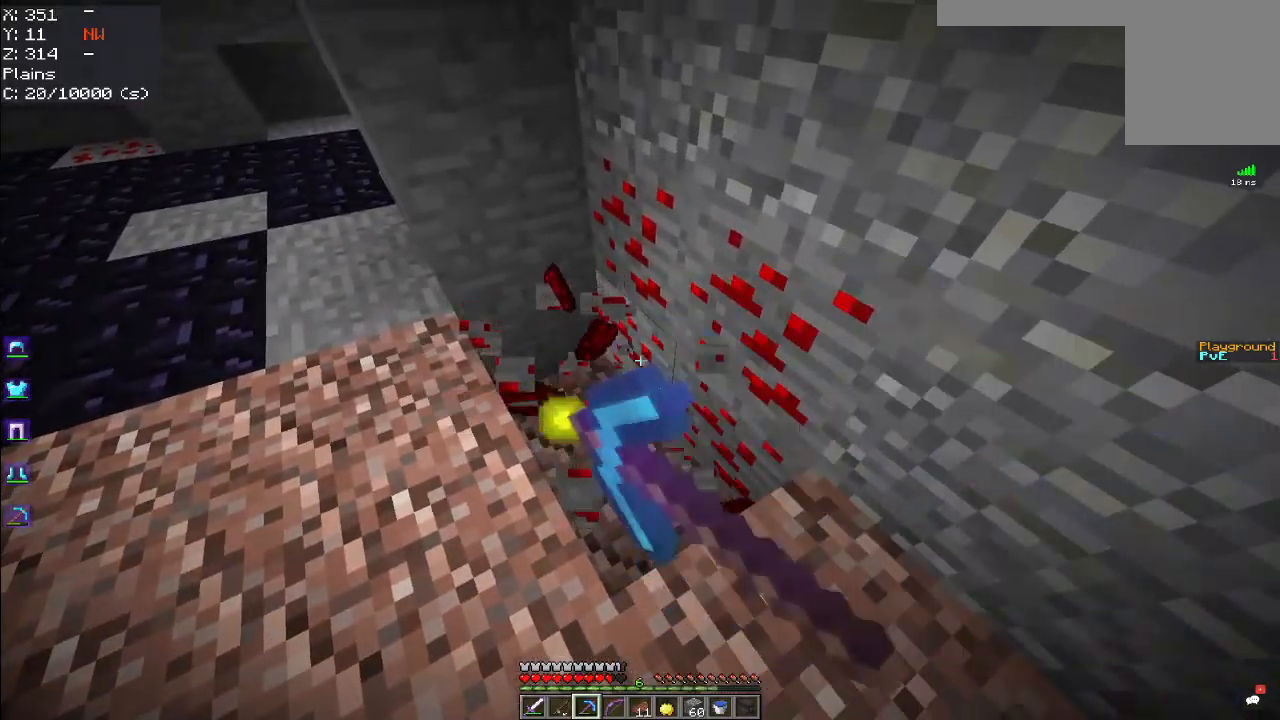
{"keys": [], "mouse": ["left"], "events": []}
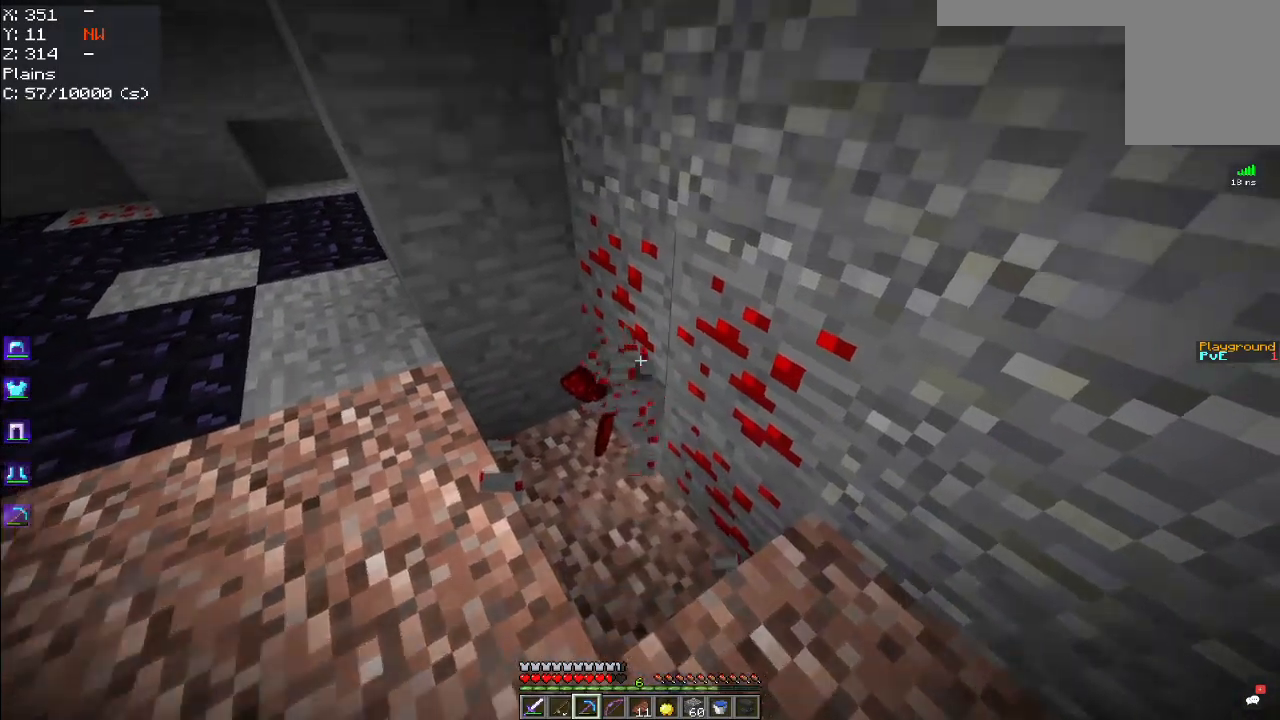
{"keys": [], "mouse": ["left"], "events": []}
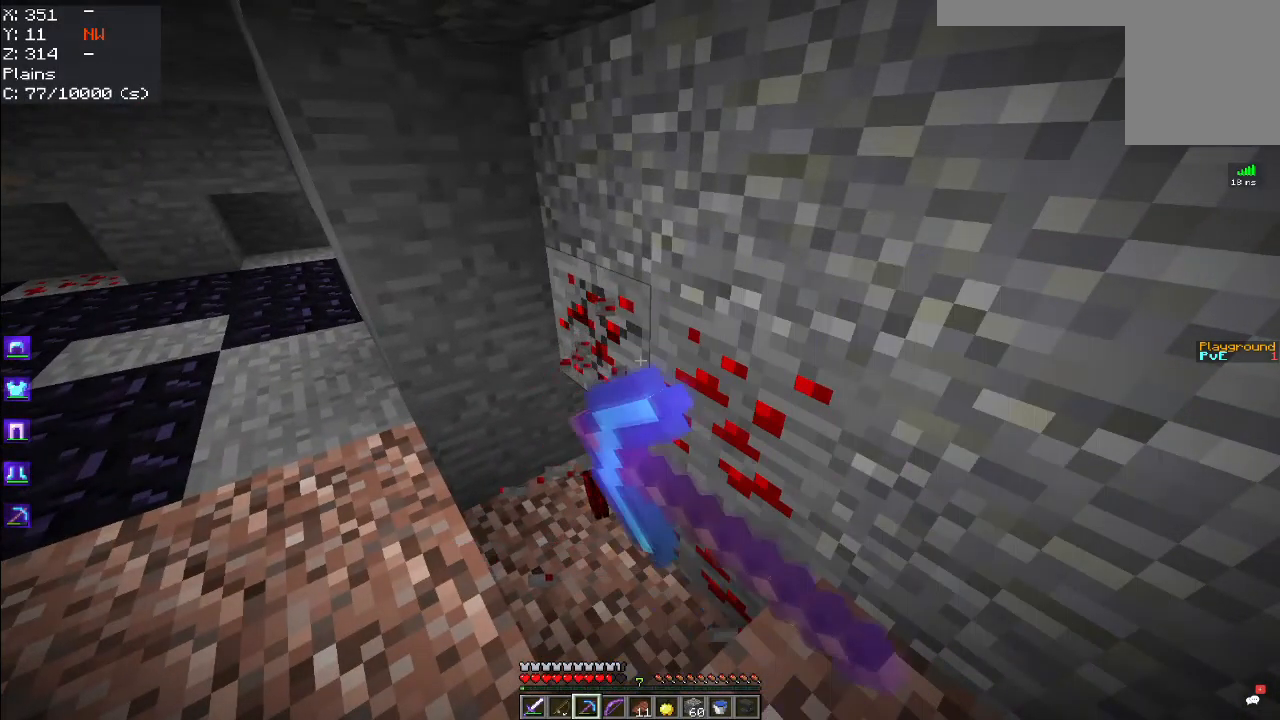
{"keys": ["a", "w"], "mouse": ["left"], "events": [[300, "a", "down"], [500, "w", "down"]]}
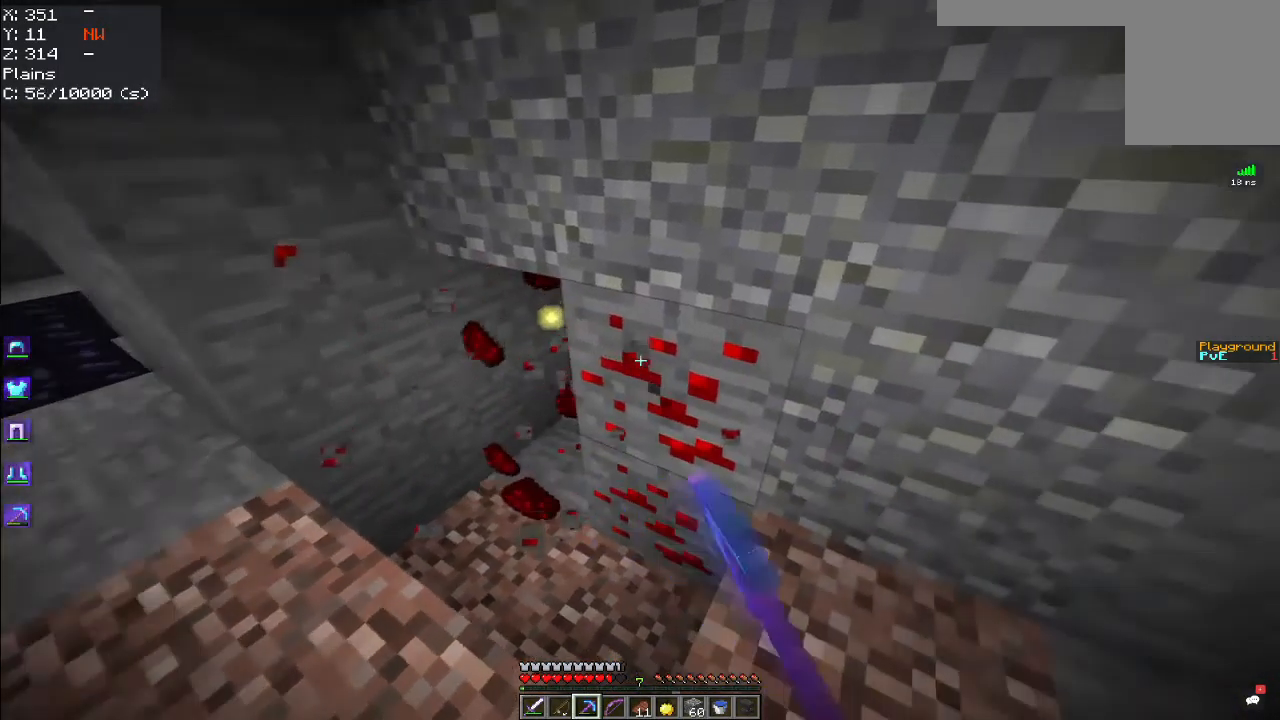
{"keys": ["a"], "mouse": ["left"], "events": [[317, "w", "up"]]}
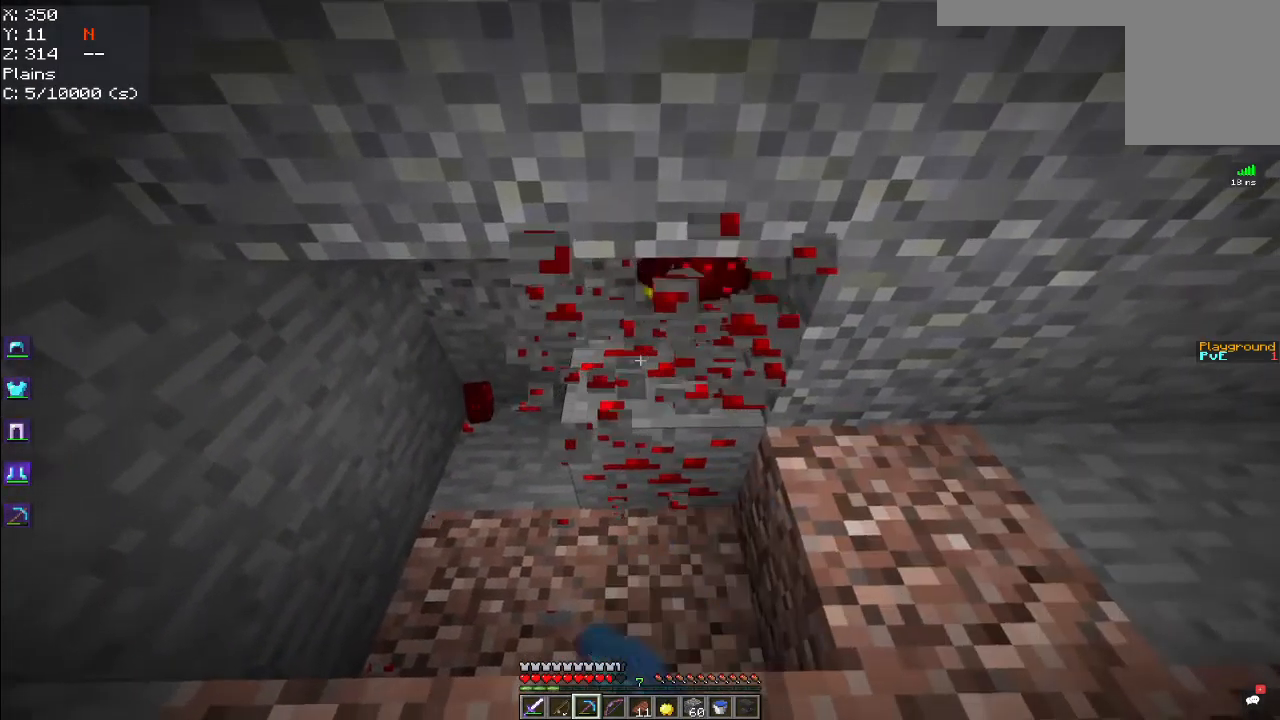
{"keys": ["d"], "mouse": ["left"], "events": [[117, "a", "up"], [150, "d", "down"]]}
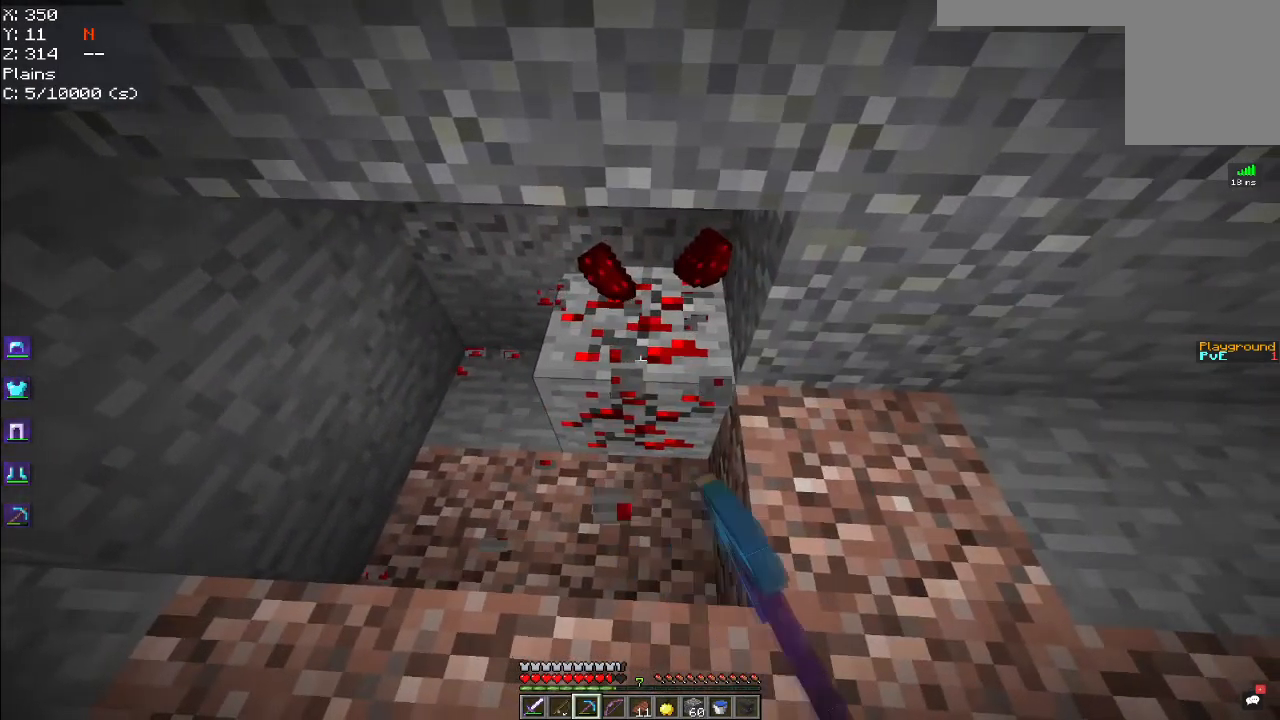
{"keys": [], "mouse": [], "events": [[17, "d", "up"], [350, "mouse_left", "up"]]}
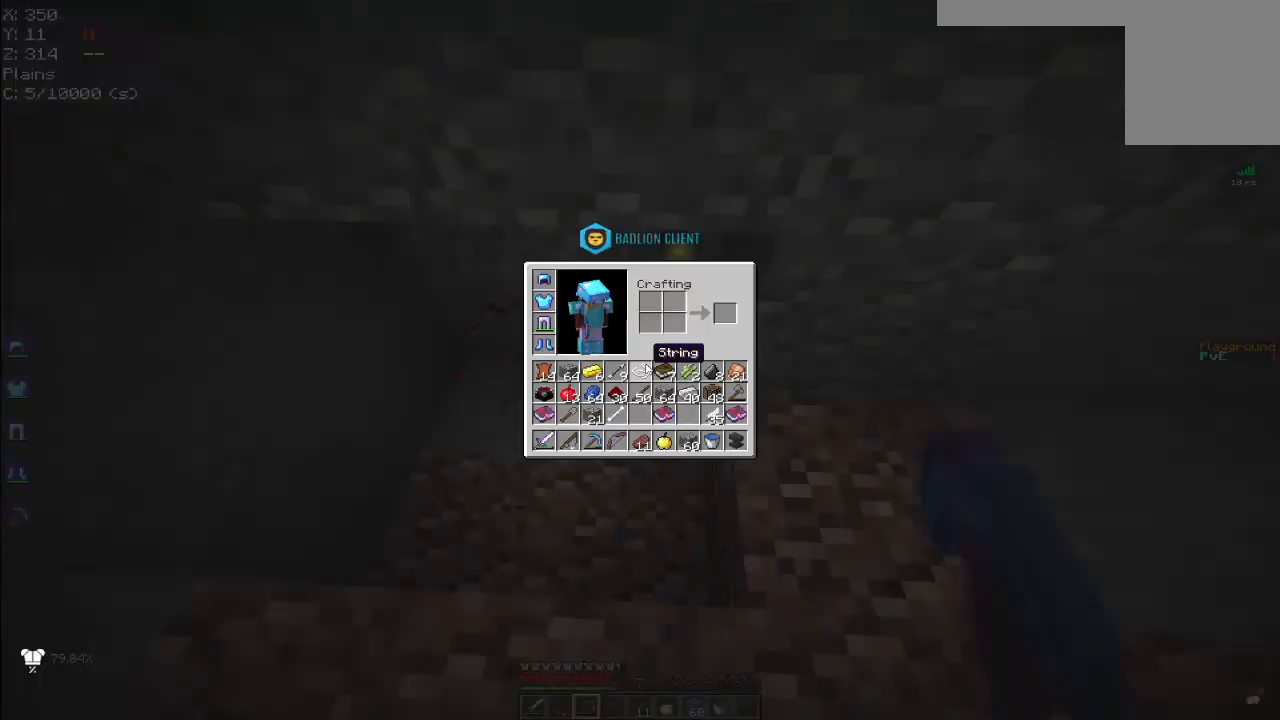
{"keys": [], "mouse": [], "events": []}
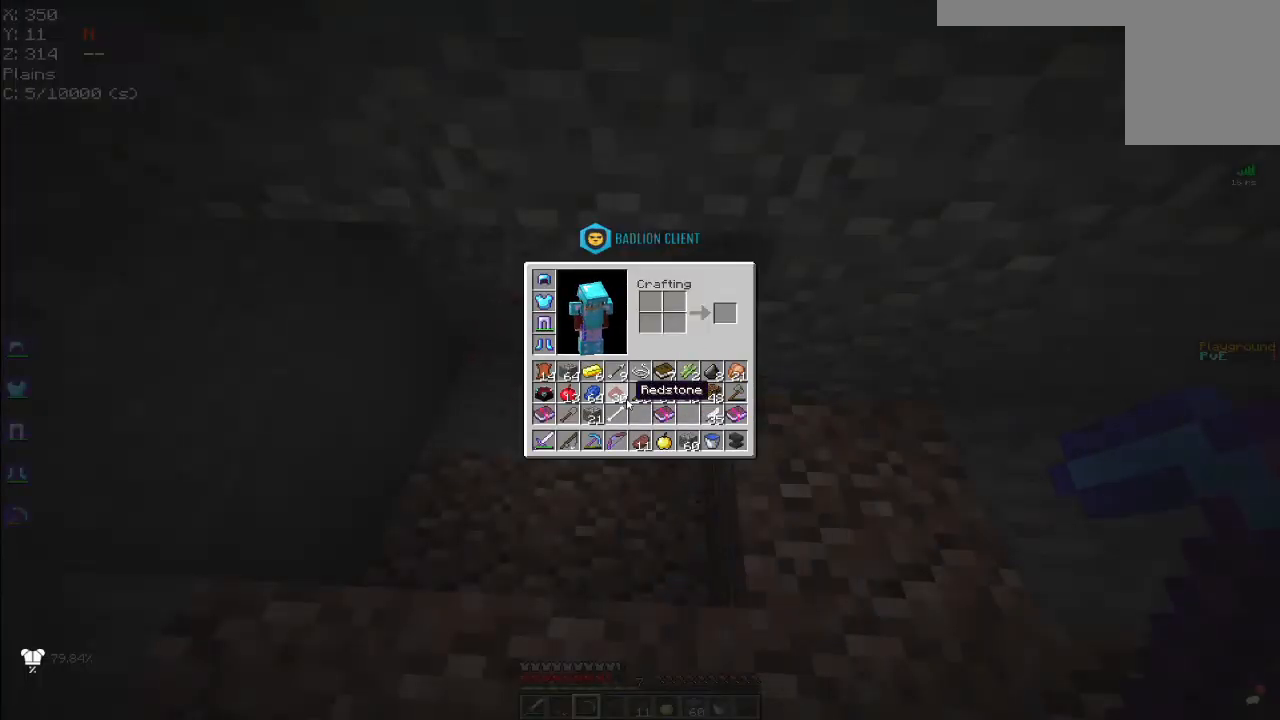
{"keys": [], "mouse": [], "events": []}
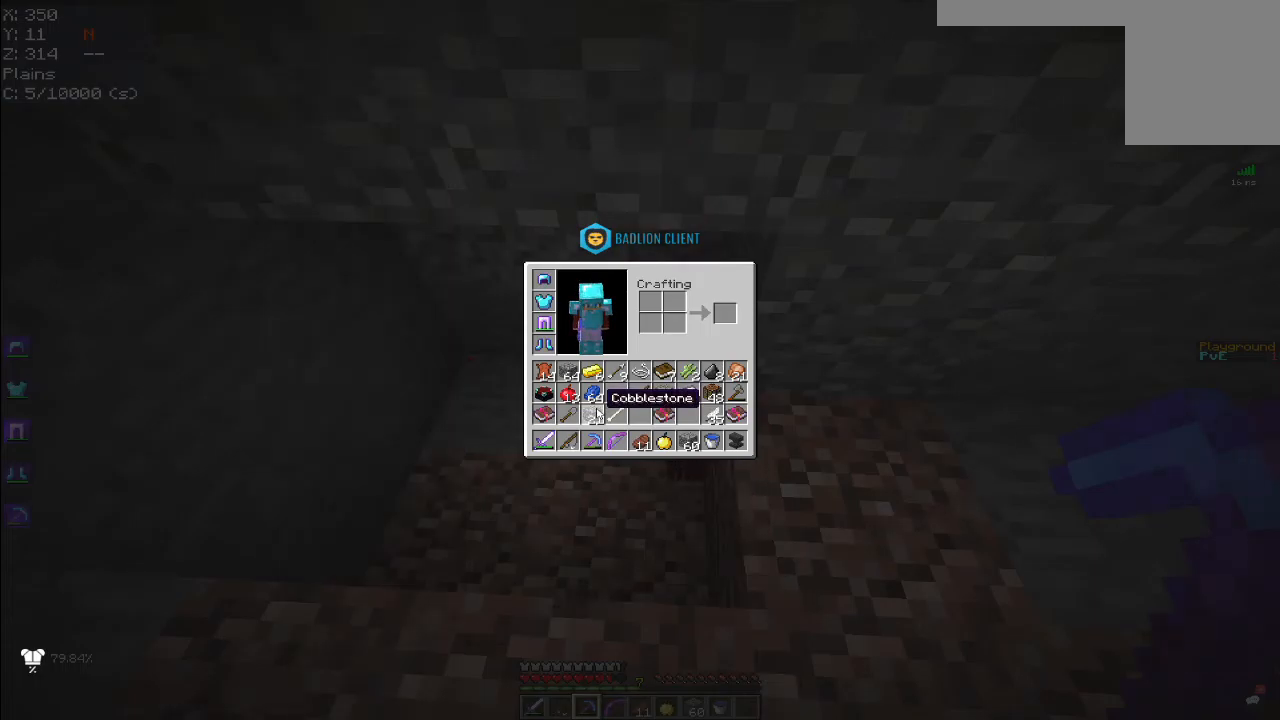
{"keys": [], "mouse": [], "events": []}
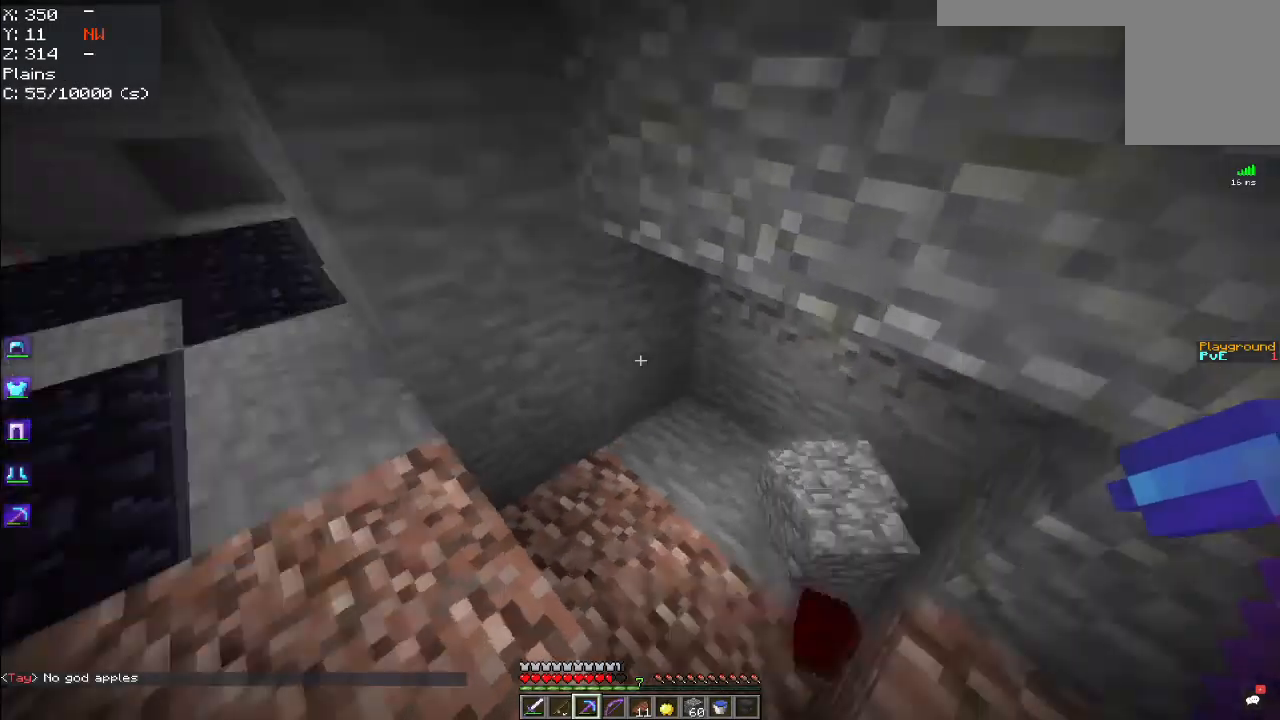
{"keys": ["w"], "mouse": [], "events": [[34, "a", "down"], [67, "w", "down"], [217, "a", "up"]]}
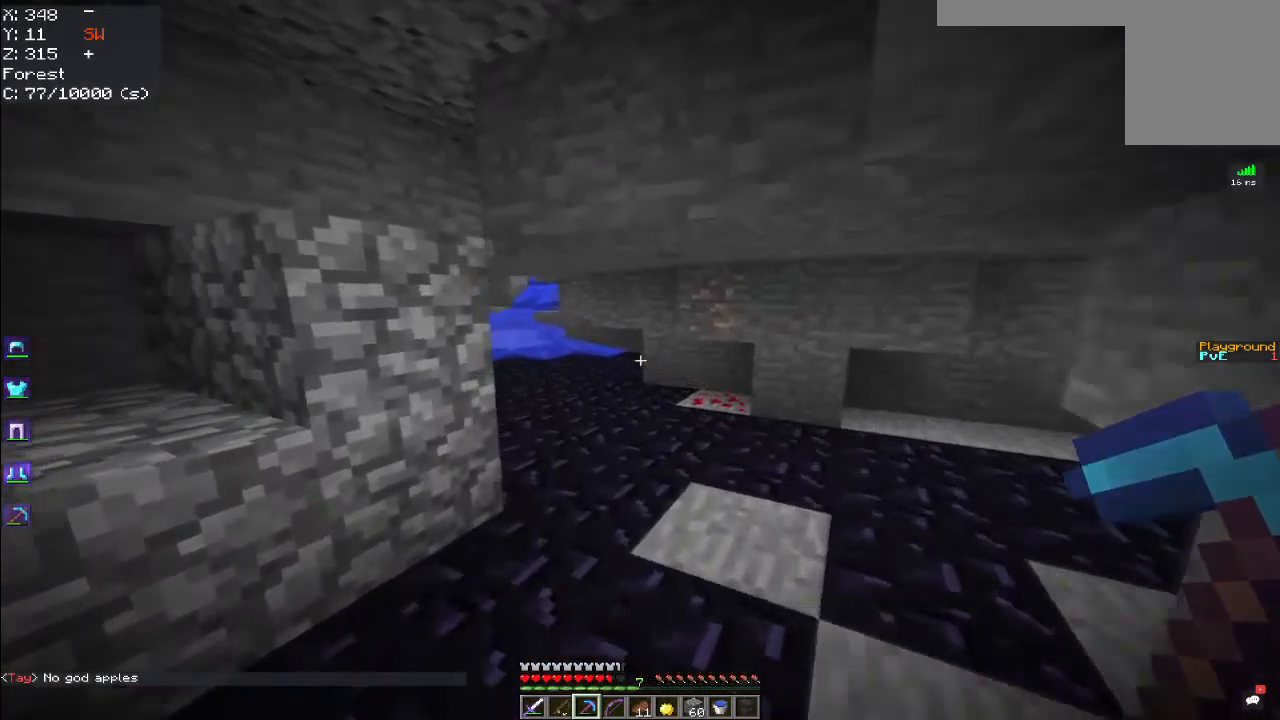
{"keys": ["w"], "mouse": [], "events": [[184, "d", "down"], [417, "d", "up"]]}
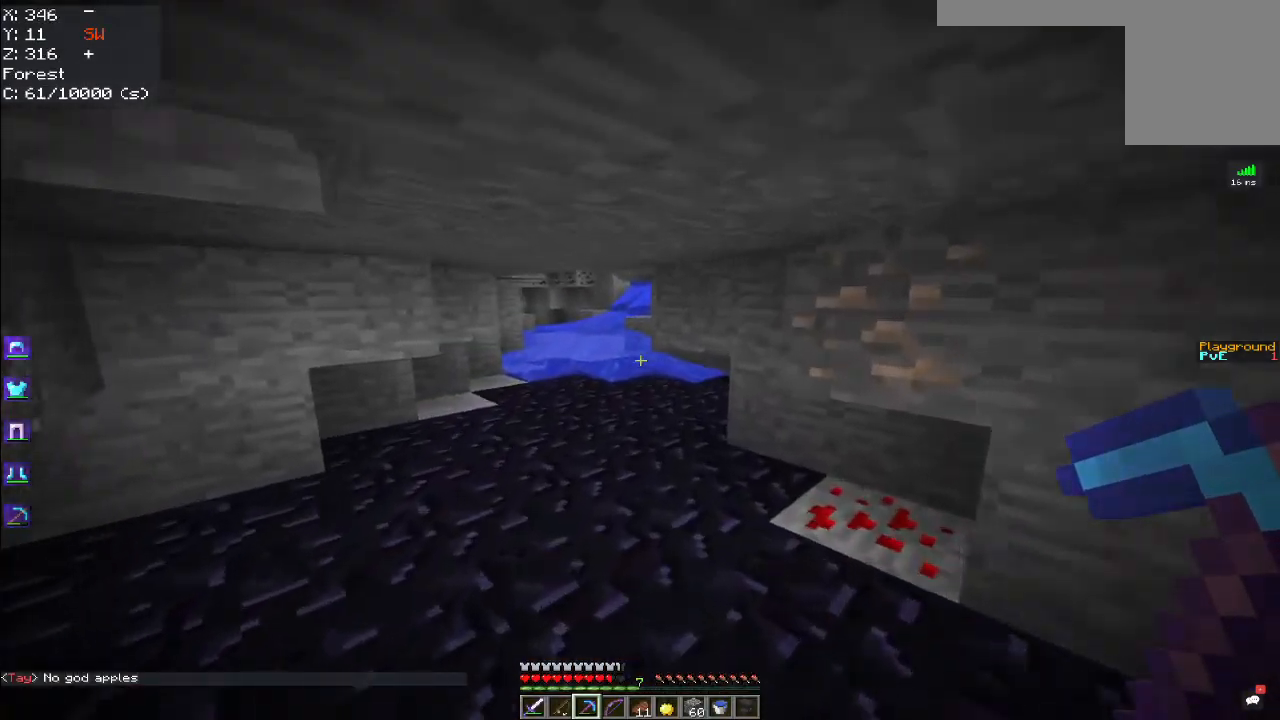
{"keys": ["w"], "mouse": [], "events": [[234, "space", "down"], [450, "space", "up"]]}
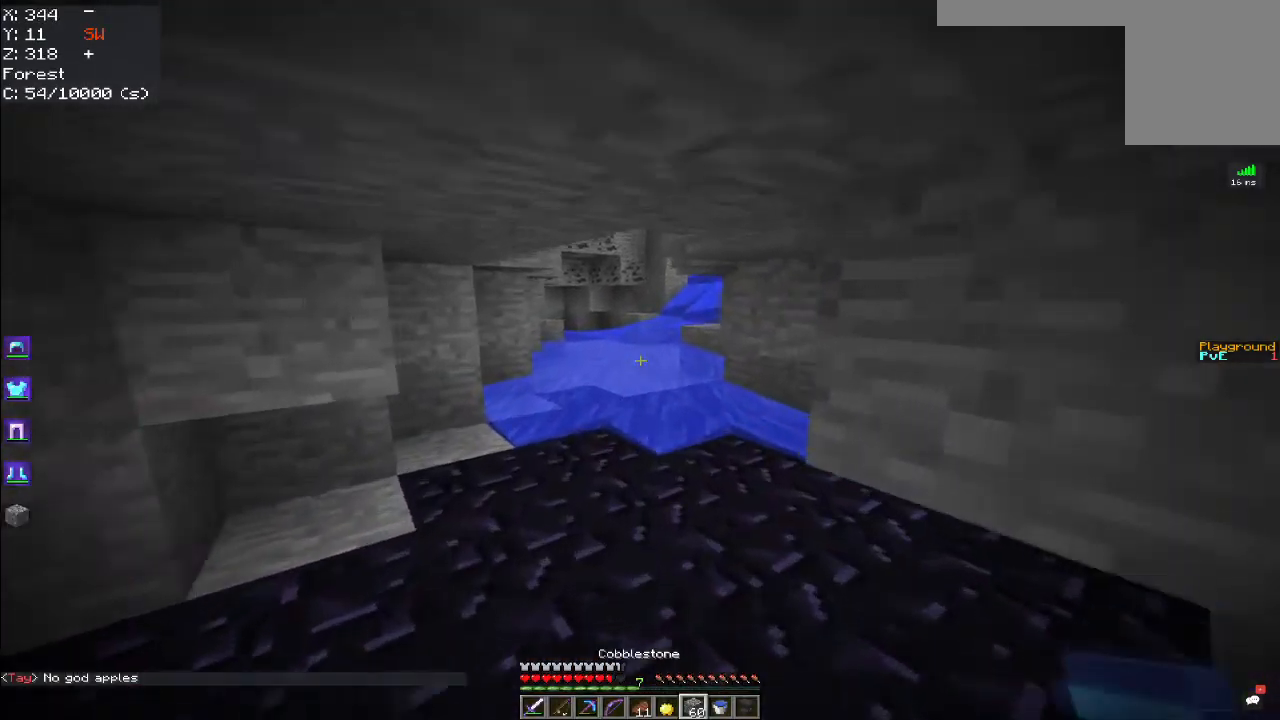
{"keys": [], "mouse": [], "events": [[184, "a", "down"], [367, "a", "up"], [467, "w", "up"]]}
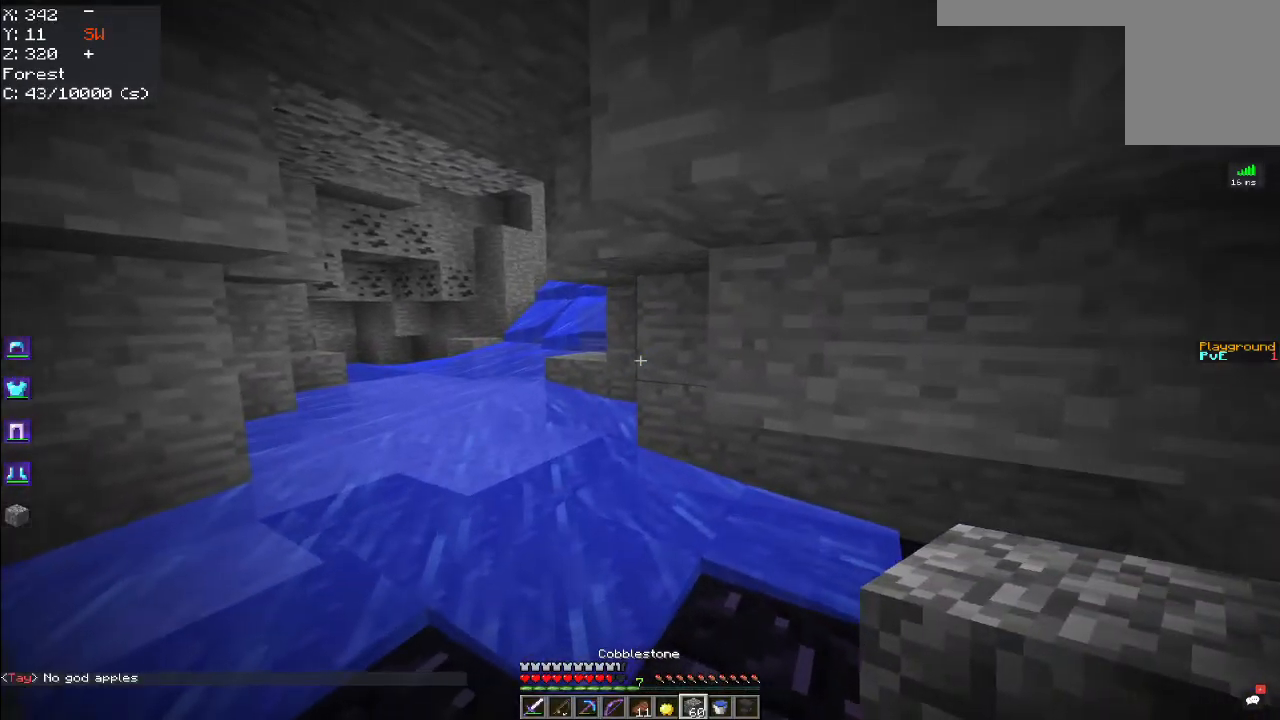
{"keys": ["w"], "mouse": [], "events": [[184, "mouse_right", "down"], [367, "mouse_right", "up"], [384, "w", "down"]]}
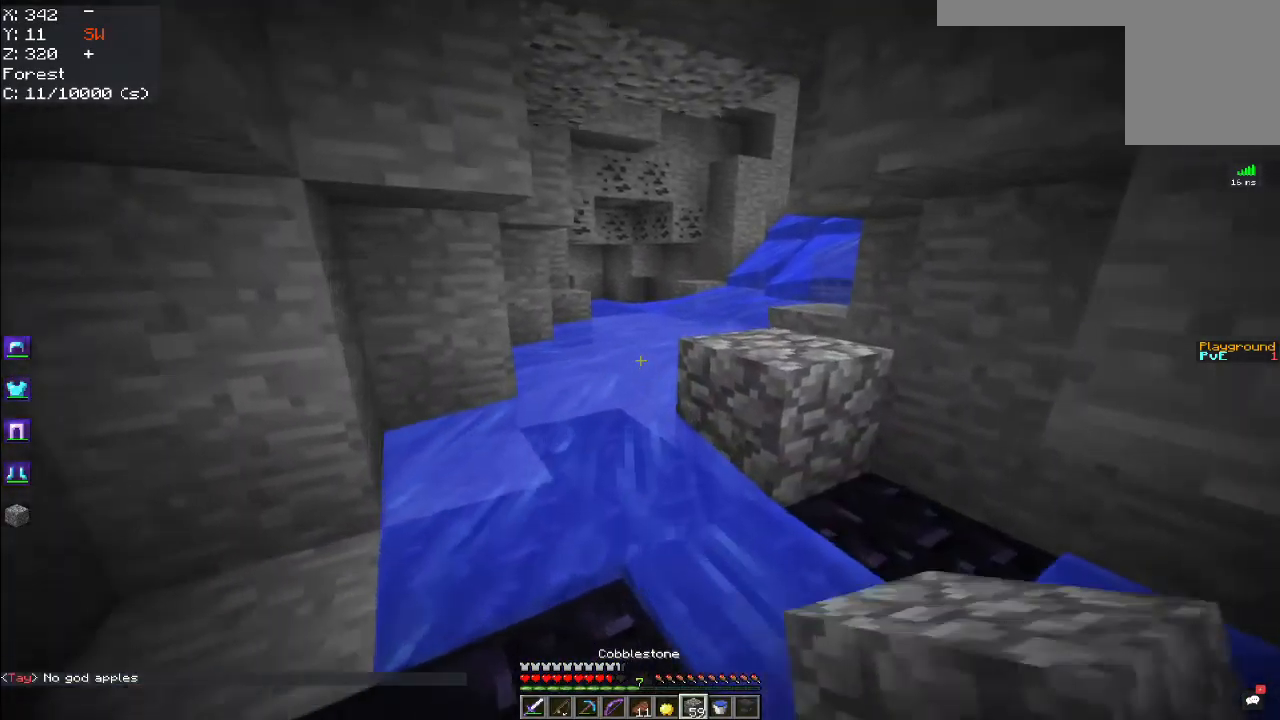
{"keys": ["space", "w"], "mouse": [], "events": [[84, "space", "down"], [334, "mouse_right", "down"], [500, "mouse_right", "up"]]}
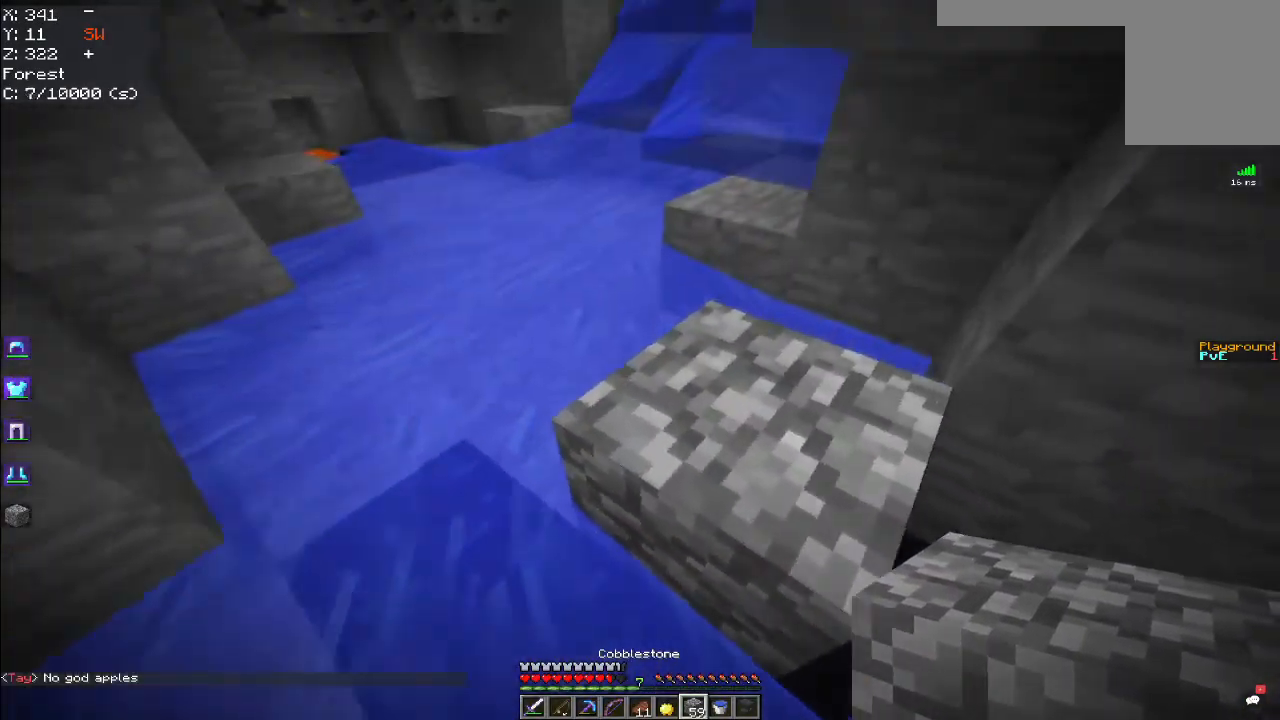
{"keys": ["w"], "mouse": [], "events": [[450, "space", "up"]]}
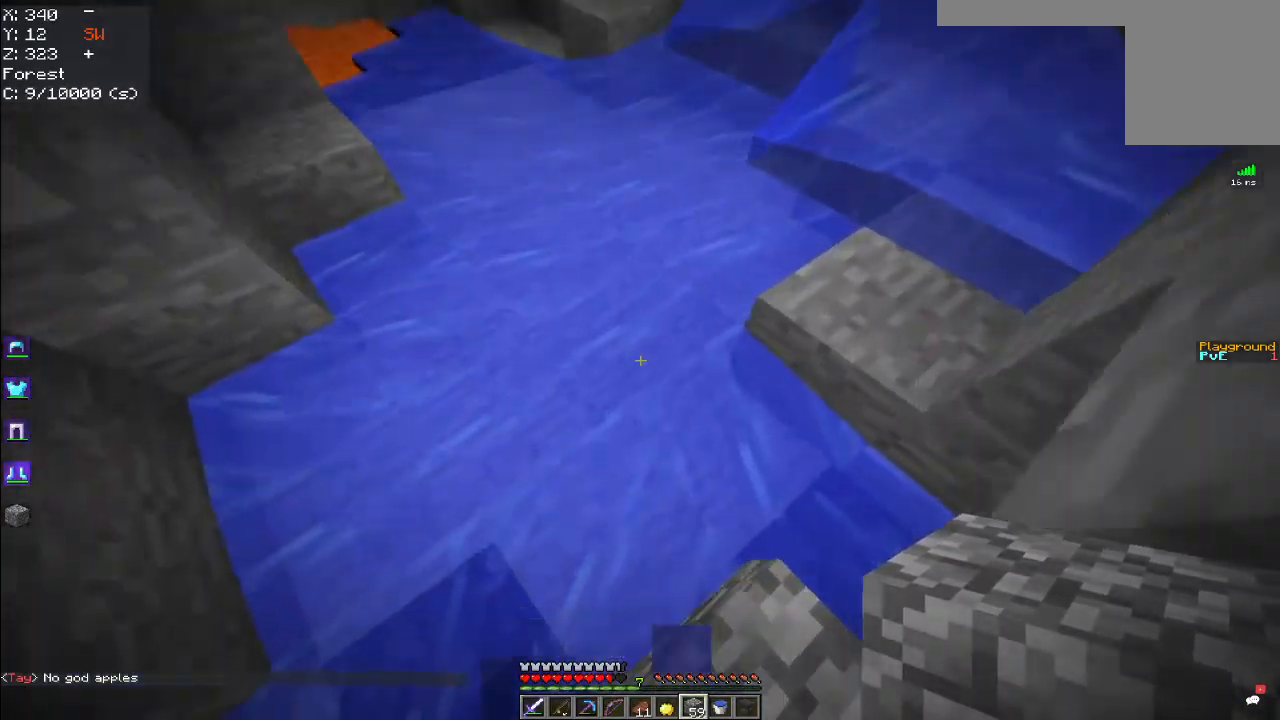
{"keys": ["space", "w"], "mouse": ["right"], "events": [[34, "space", "down"], [84, "mouse_right", "down"]]}
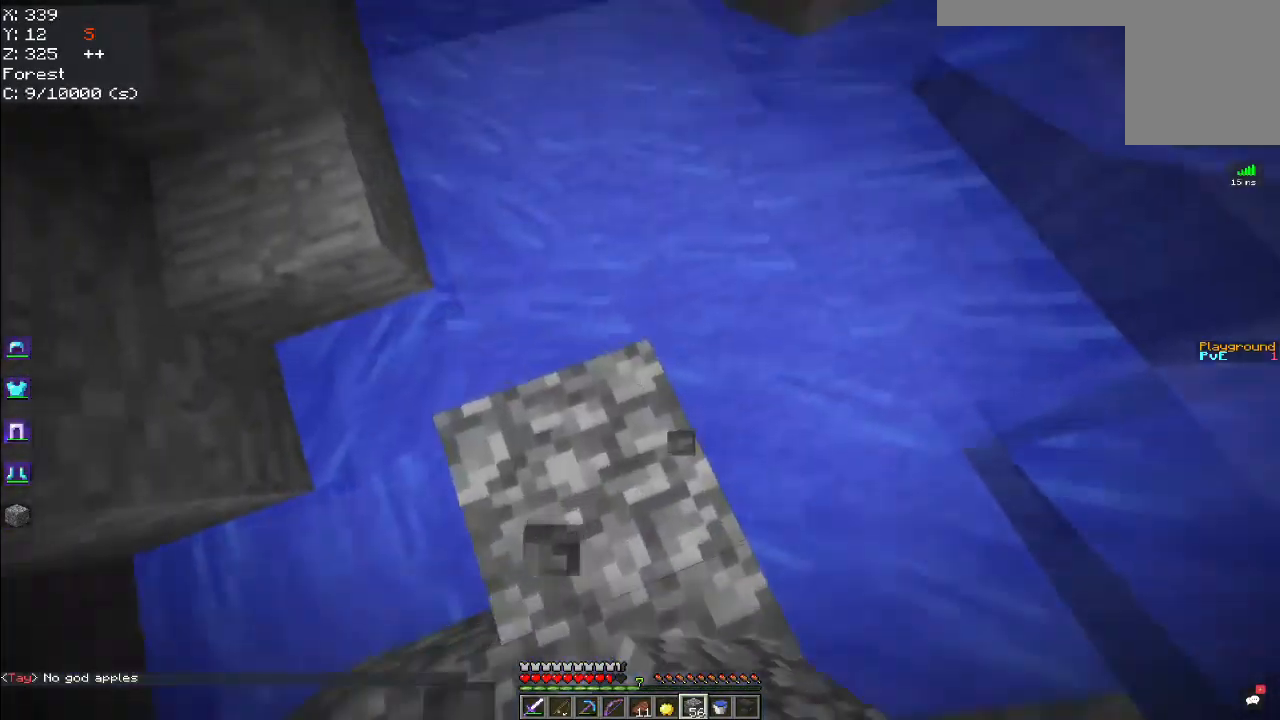
{"keys": [], "mouse": [], "events": [[250, "space", "up"], [250, "w", "up"], [367, "mouse_right", "up"]]}
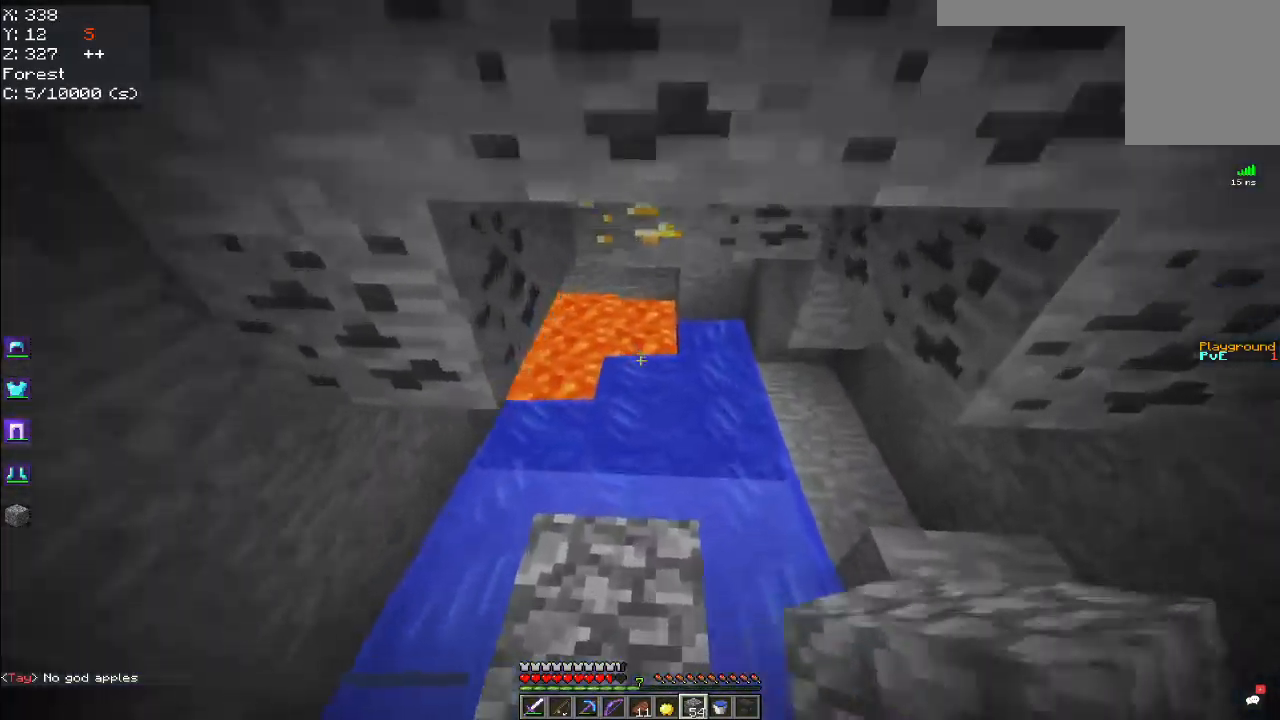
{"keys": [], "mouse": [], "events": []}
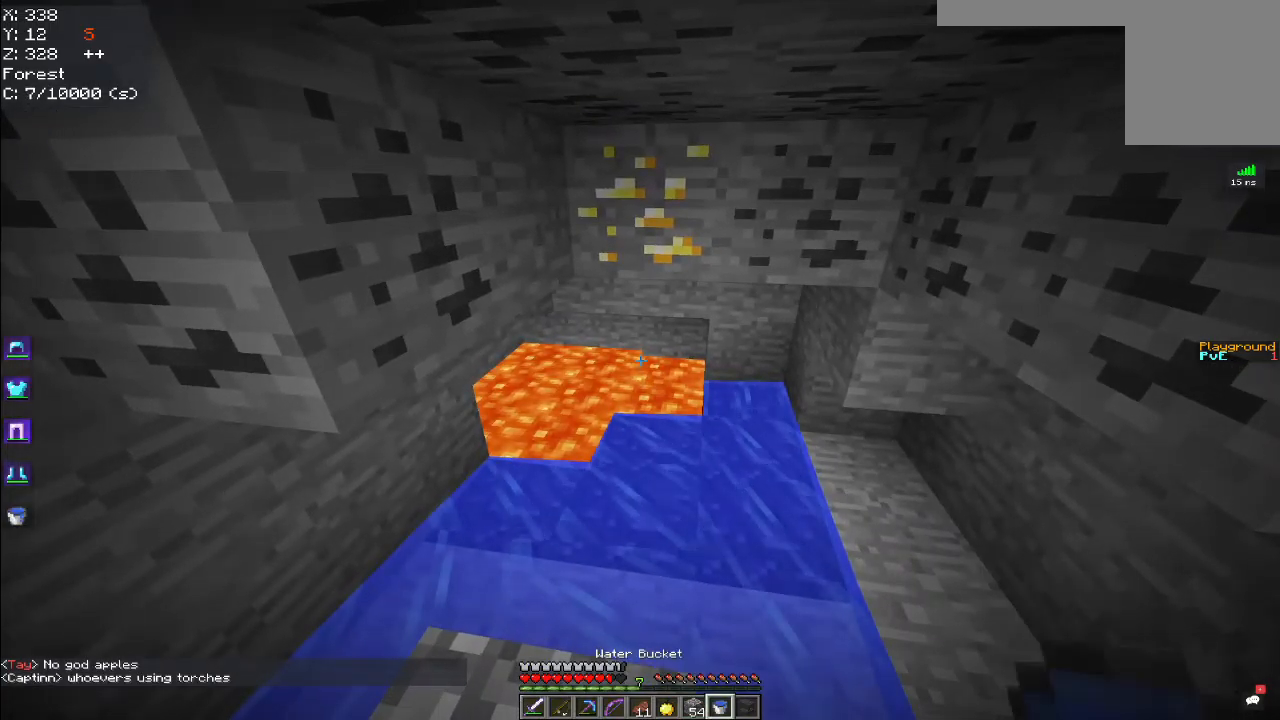
{"keys": [], "mouse": [], "events": [[300, "mouse_right", "down"], [484, "mouse_right", "up"]]}
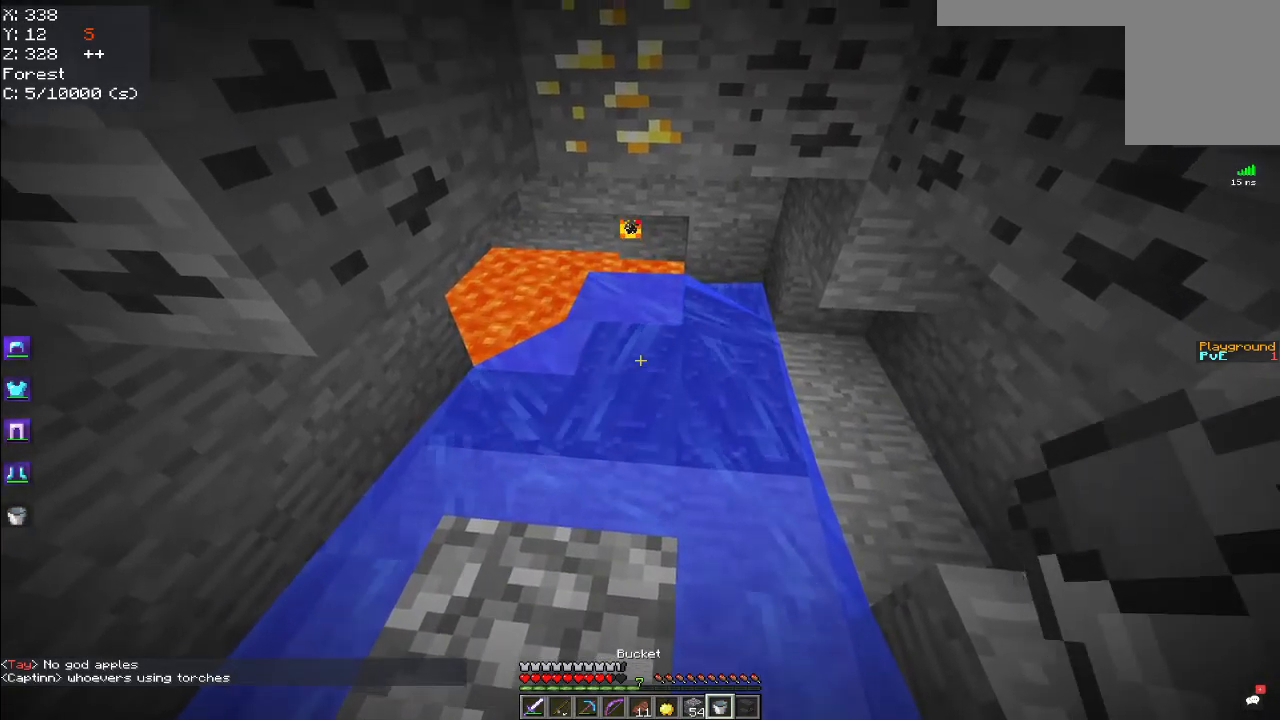
{"keys": ["w"], "mouse": [], "events": [[300, "mouse_right", "down"], [400, "w", "down"], [484, "mouse_right", "up"]]}